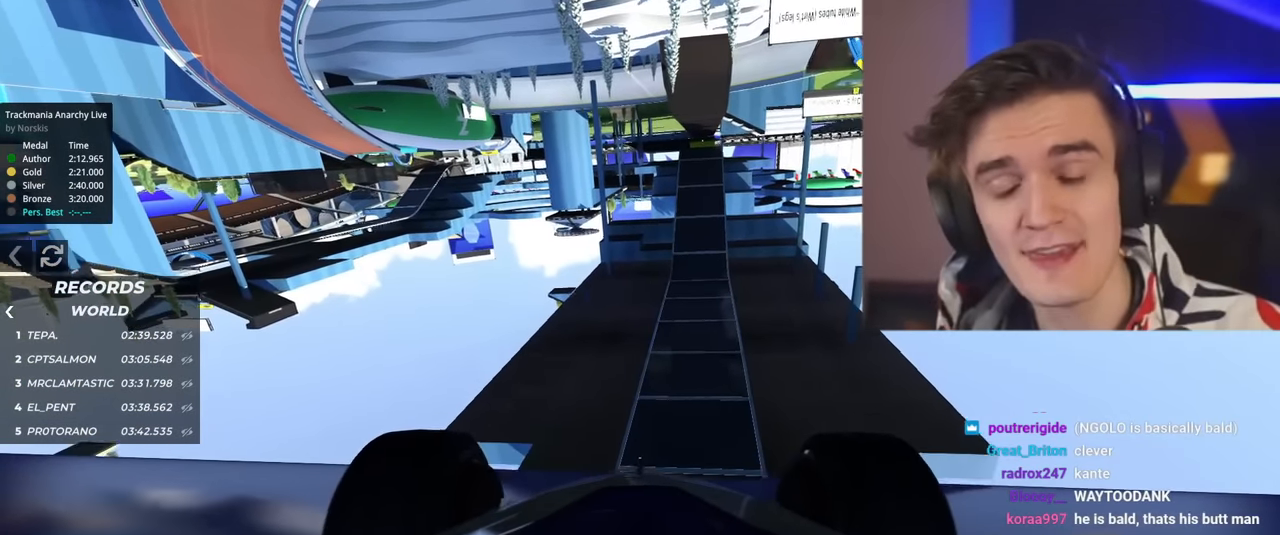
Gameplay with keyboard; each line is a JSON object with the keys held at the frame after it. "events" lists presses ("down") and releases ("up") of "brake", "down", "left", "right" and "up" between this image and that frame as [ms after this image, input, new state], when the widget could be followed in between. No other keys are recorded. Mouse input is not recorded. Key names are as the overlay labels them; some are game actions (e.g. jump) rather than physical keys.
{"keys": ["up"], "events": []}
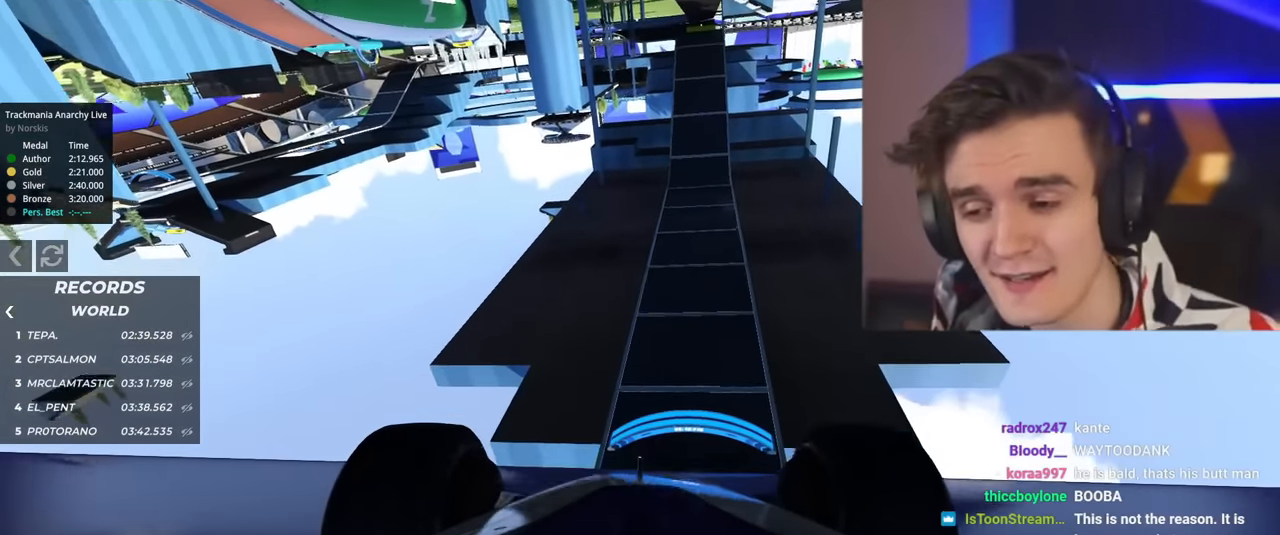
{"keys": ["up"], "events": [[133, "right", "down"], [183, "right", "up"]]}
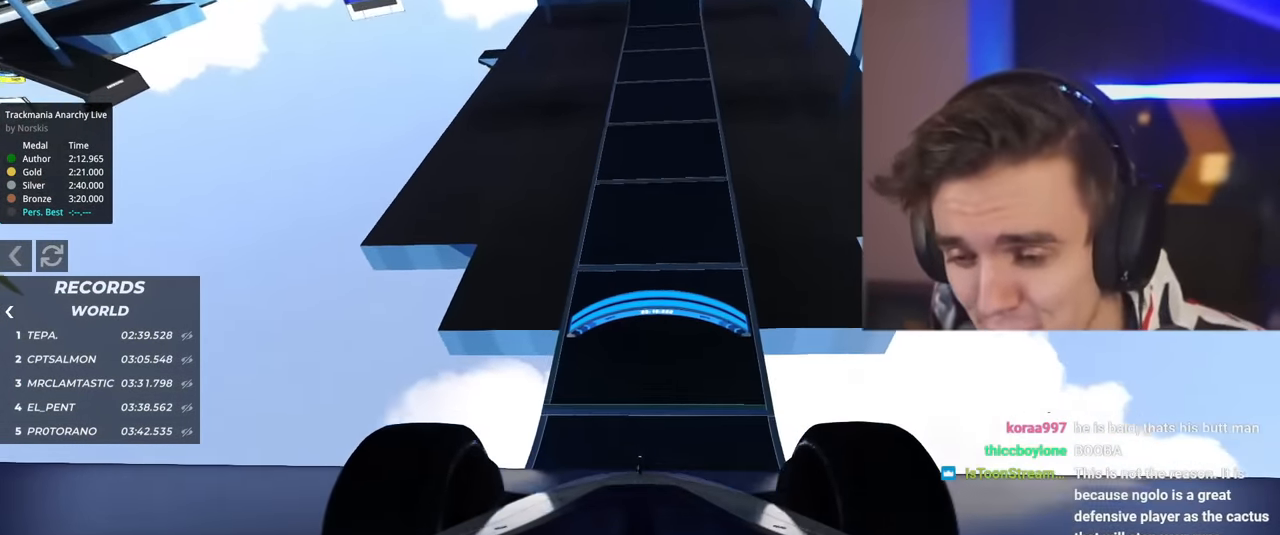
{"keys": ["up"], "events": []}
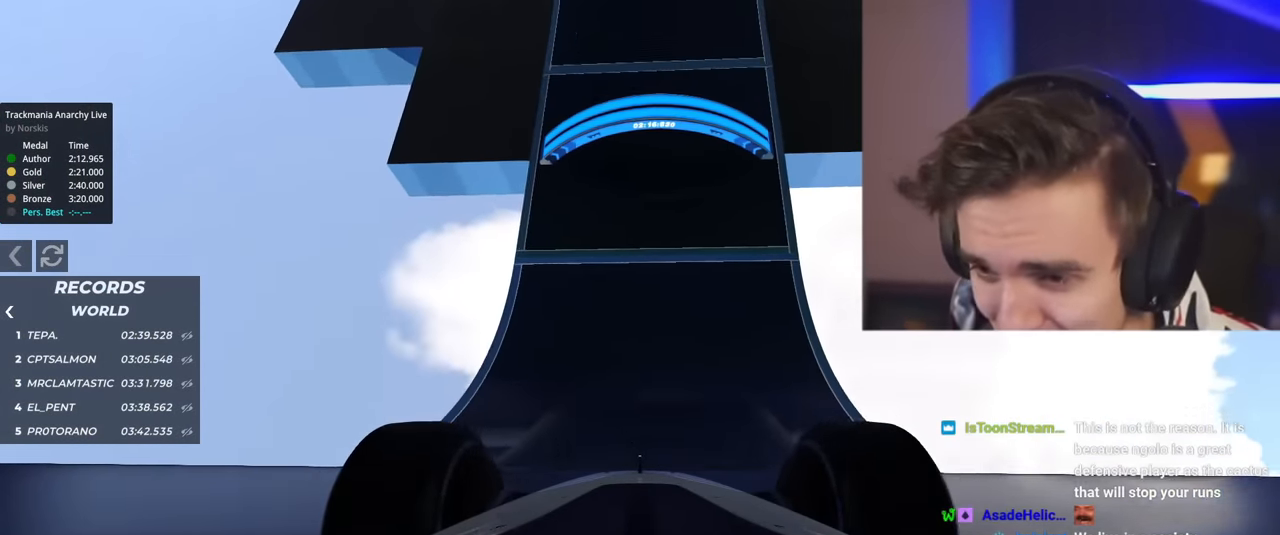
{"keys": ["up"], "events": []}
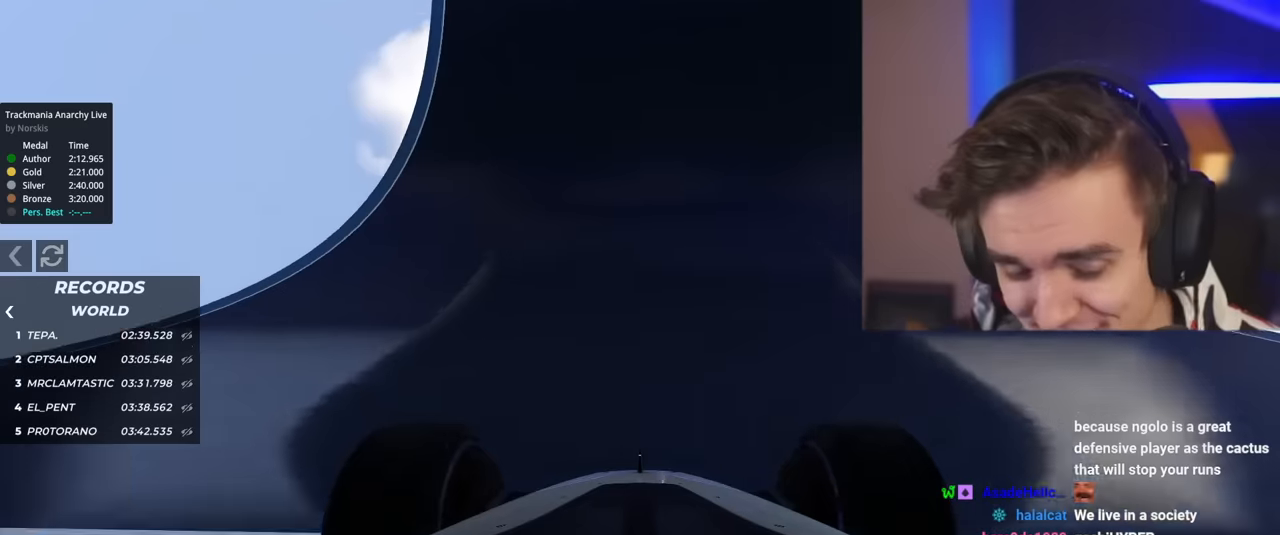
{"keys": ["up"], "events": []}
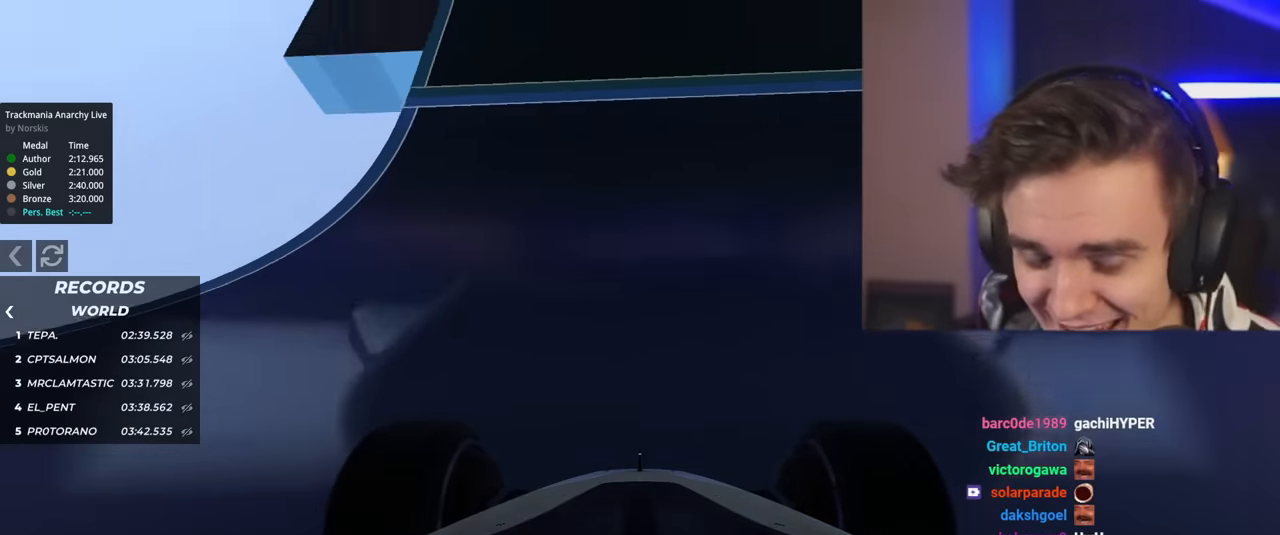
{"keys": ["up"], "events": [[383, "right", "down"], [483, "right", "up"]]}
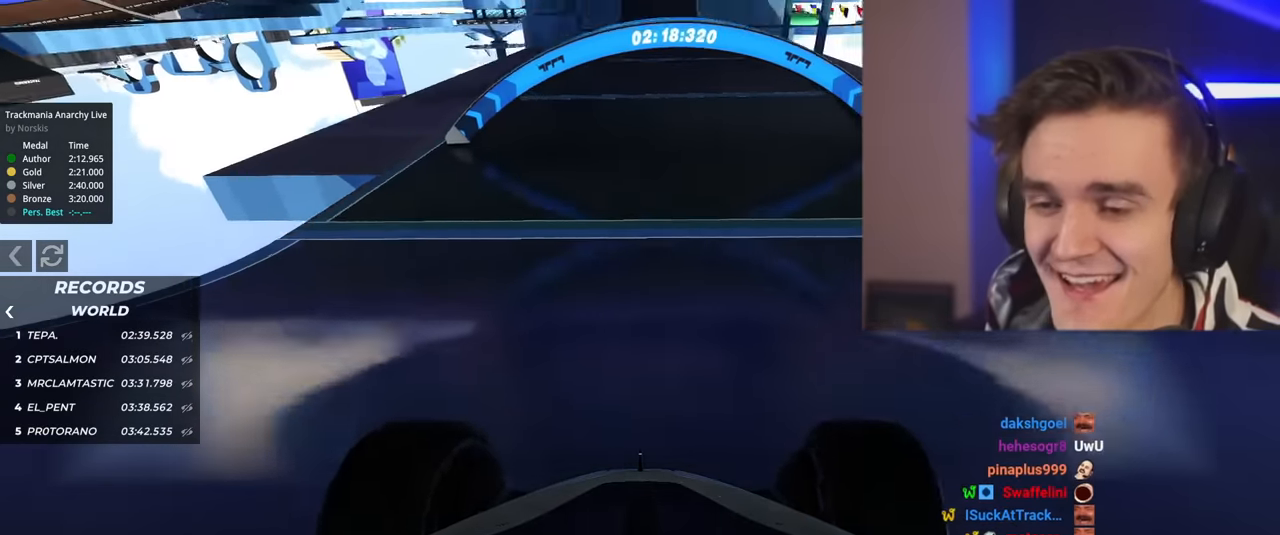
{"keys": ["up"], "events": []}
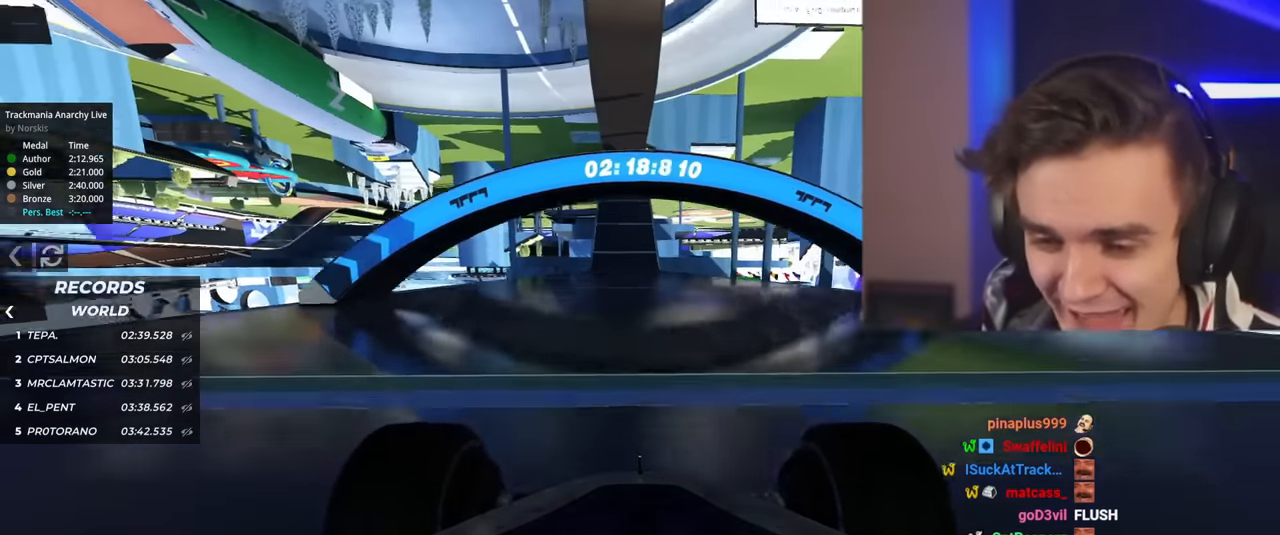
{"keys": ["up"], "events": []}
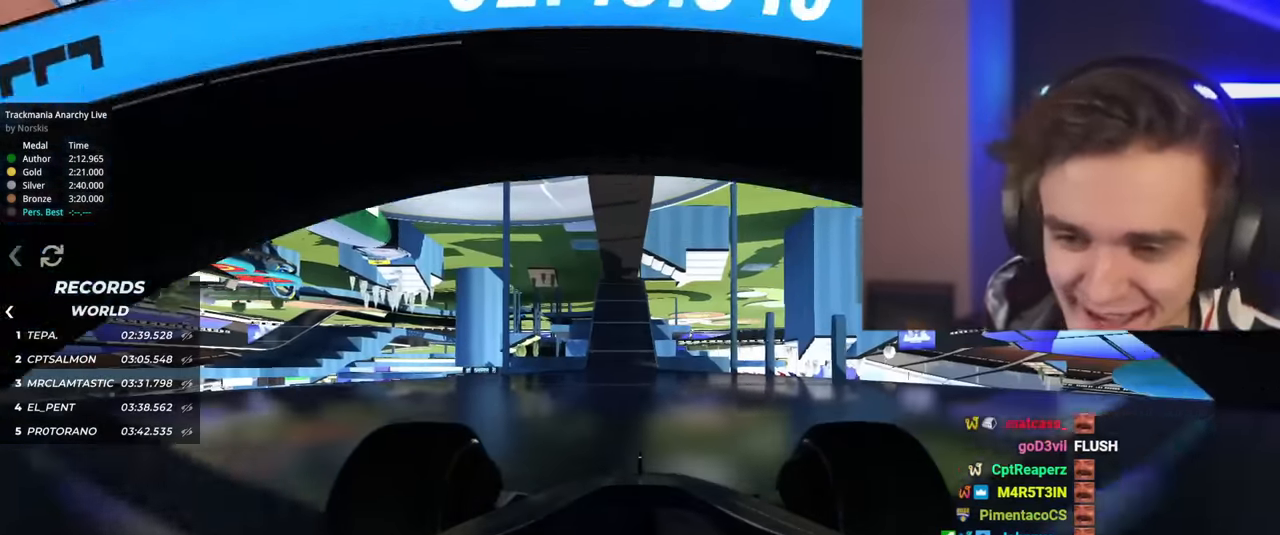
{"keys": ["up"], "events": []}
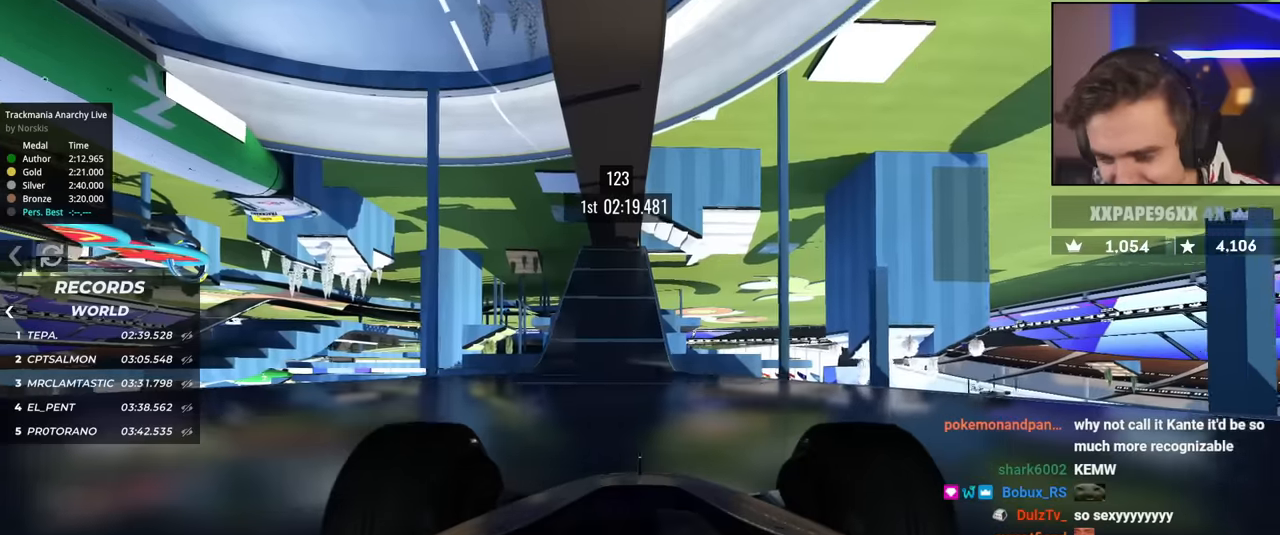
{"keys": ["up"], "events": []}
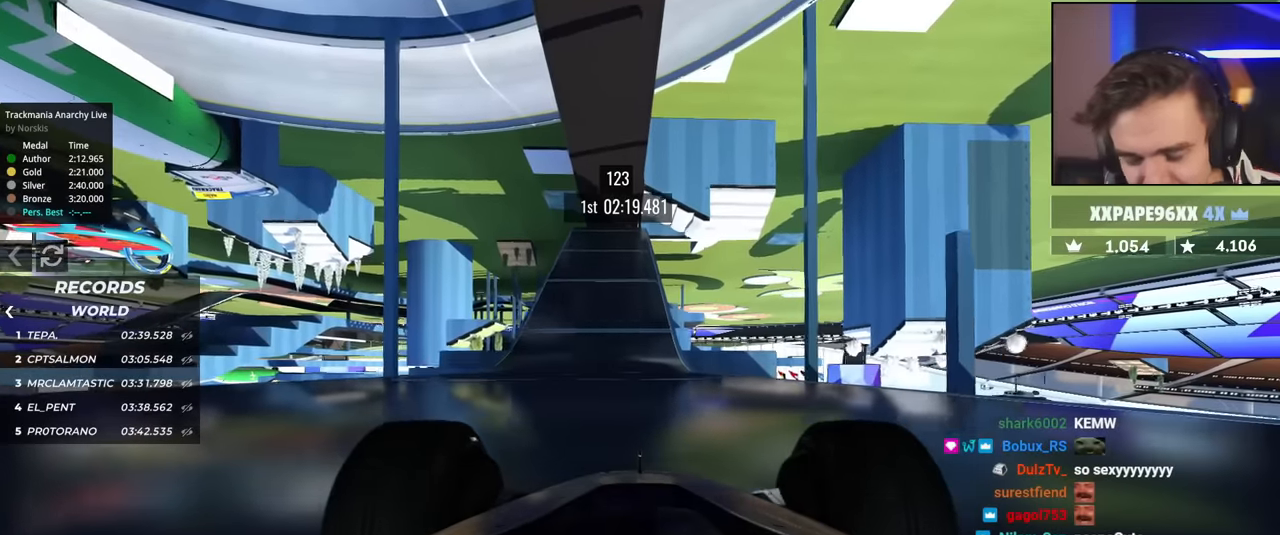
{"keys": ["up"], "events": []}
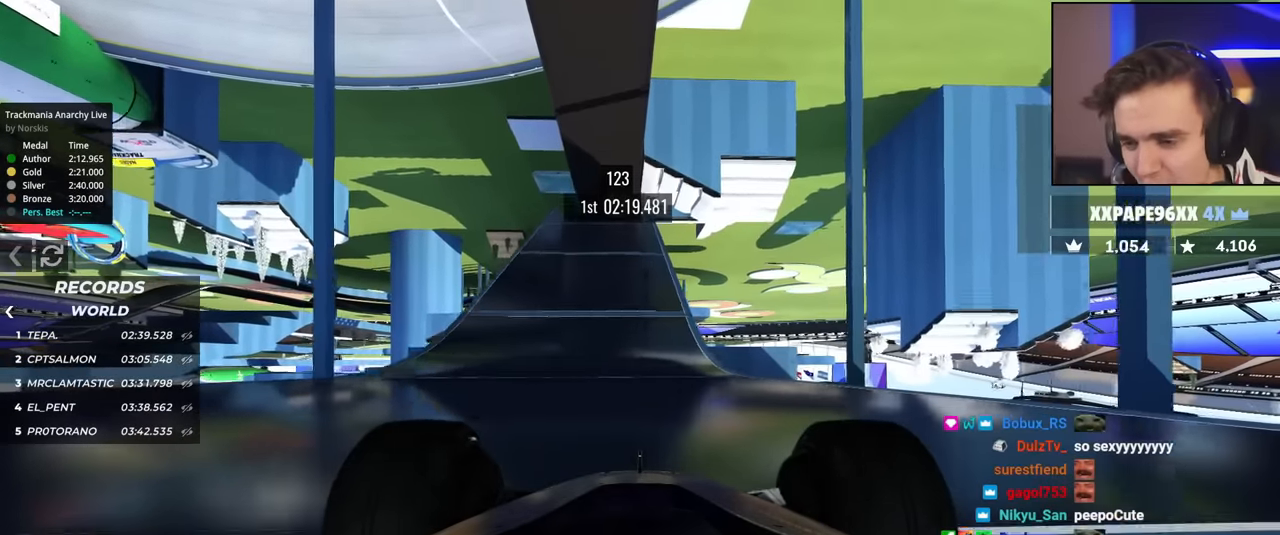
{"keys": ["up"], "events": [[417, "left", "down"], [467, "left", "up"]]}
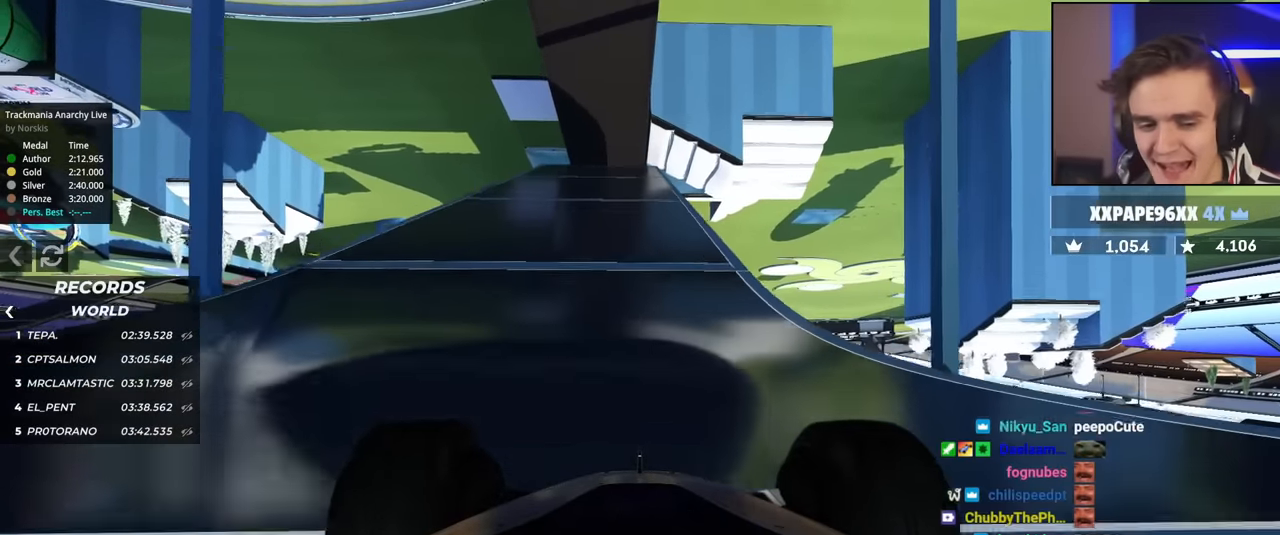
{"keys": ["up"], "events": []}
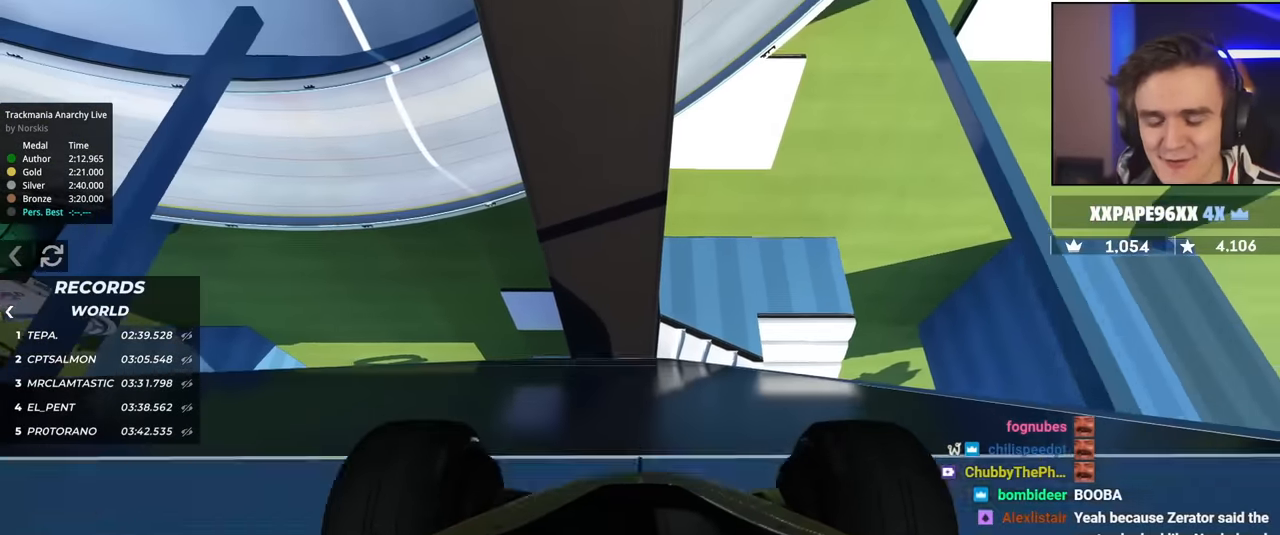
{"keys": ["up"], "events": []}
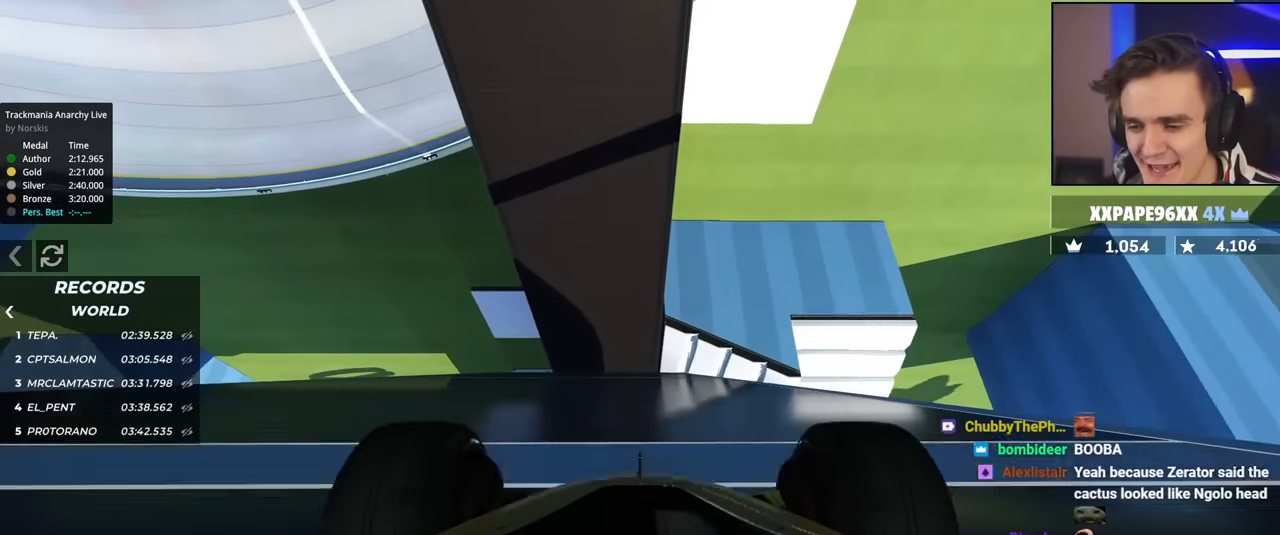
{"keys": ["up"], "events": [[17, "left", "down"], [67, "left", "up"]]}
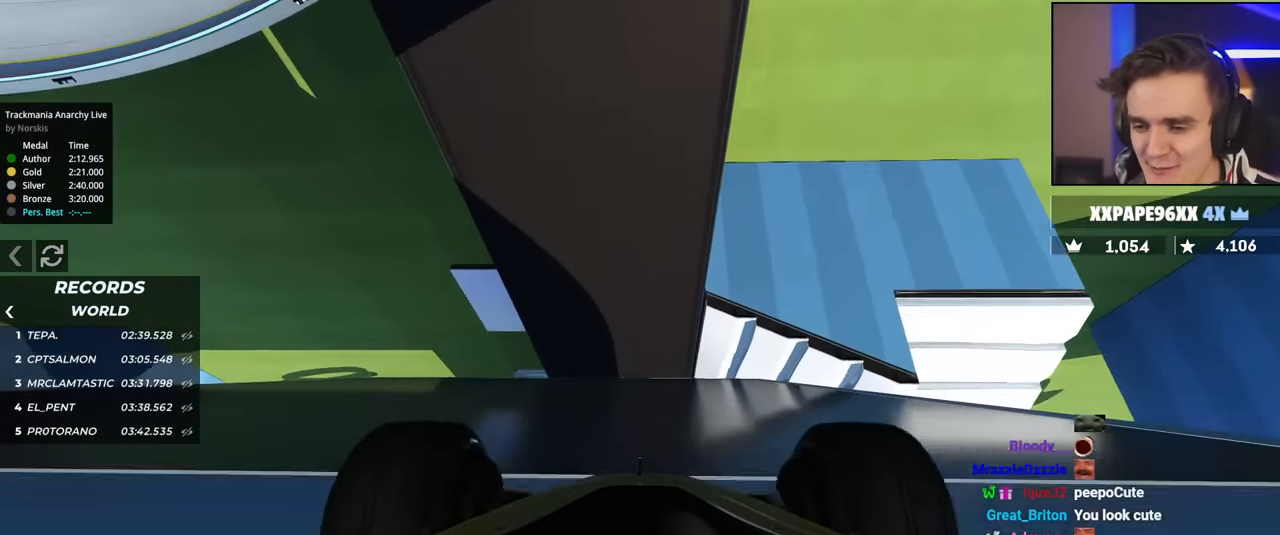
{"keys": ["up"], "events": []}
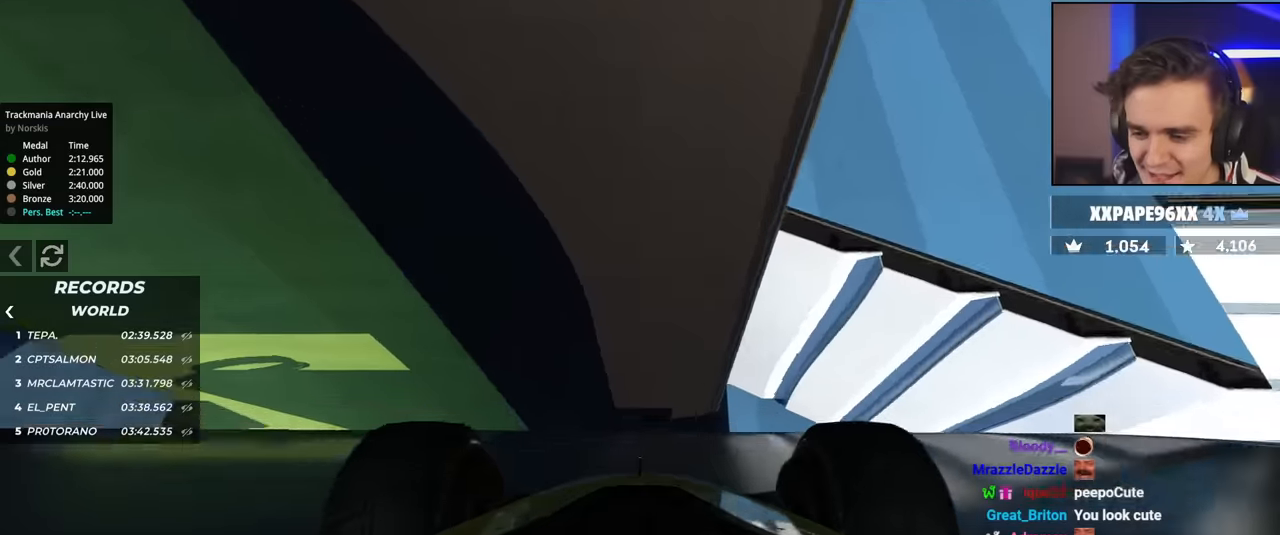
{"keys": ["up"], "events": []}
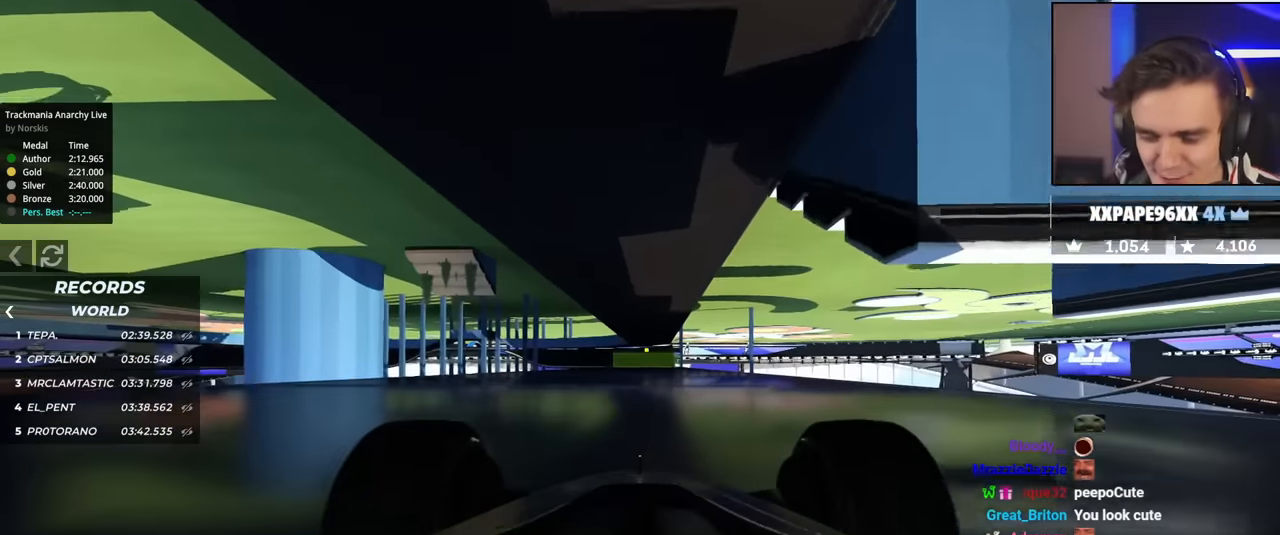
{"keys": ["up"], "events": []}
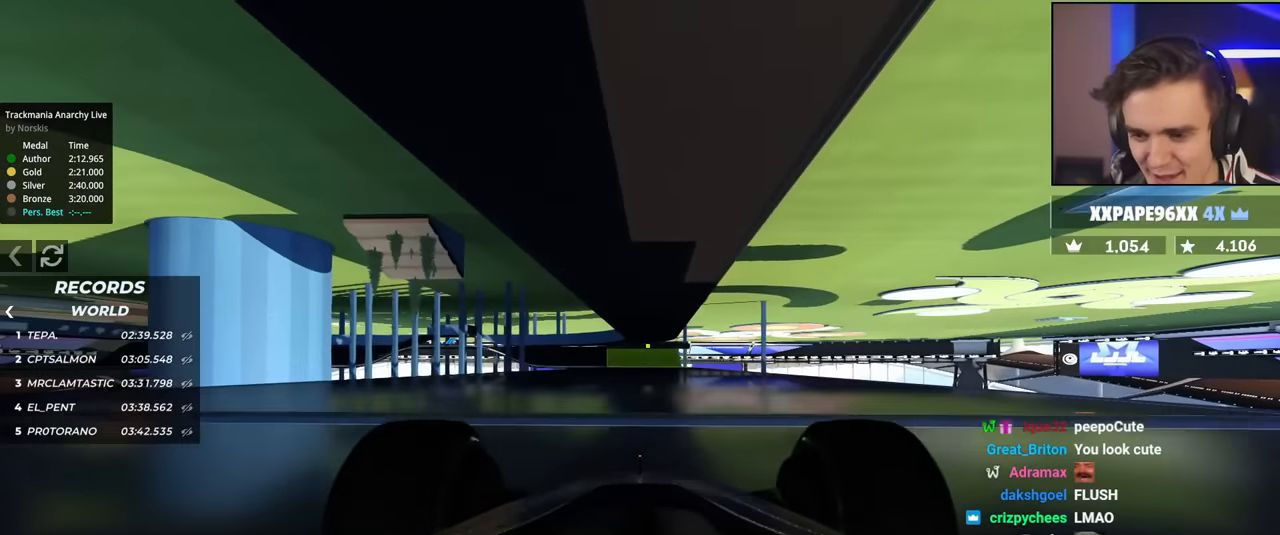
{"keys": ["up"], "events": []}
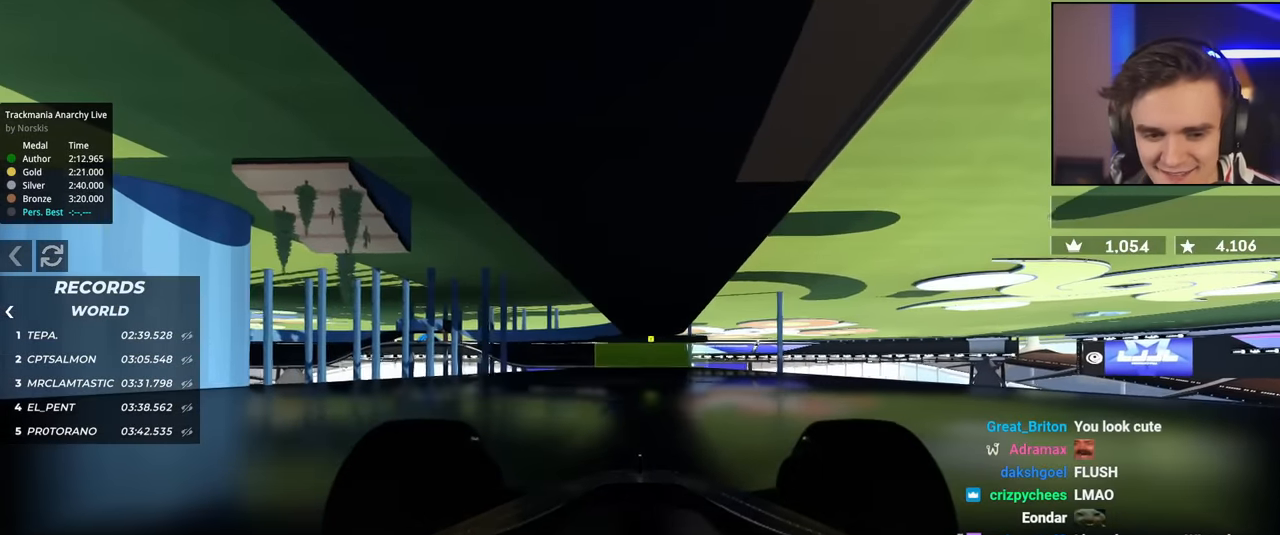
{"keys": ["up"], "events": []}
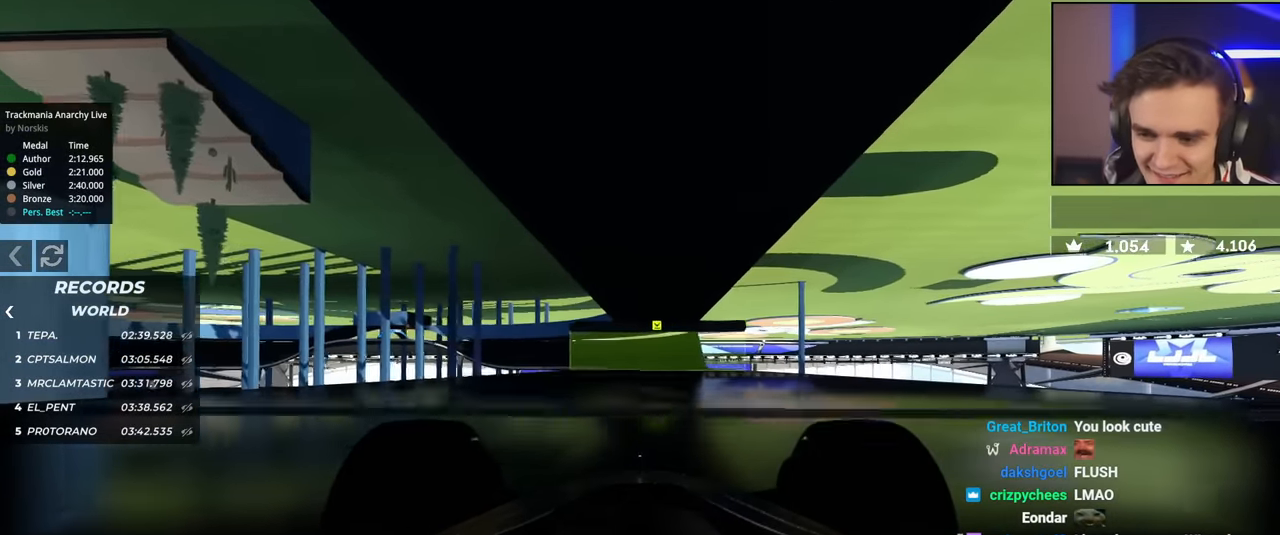
{"keys": ["up"], "events": []}
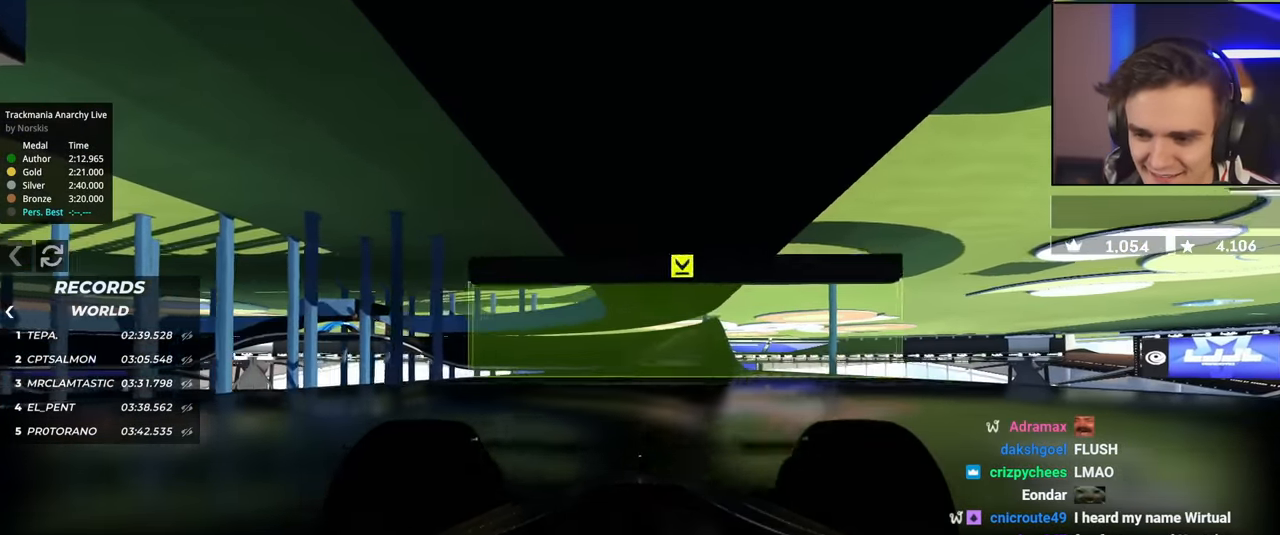
{"keys": ["up"], "events": []}
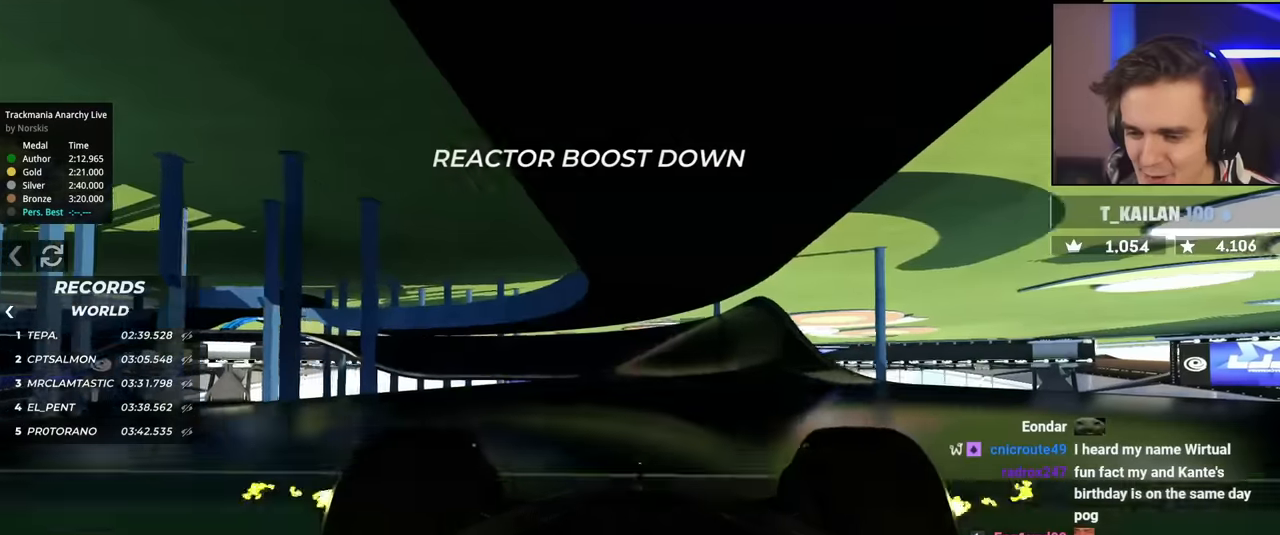
{"keys": ["left", "up"], "events": [[234, "right", "down"], [284, "right", "up"], [434, "left", "down"]]}
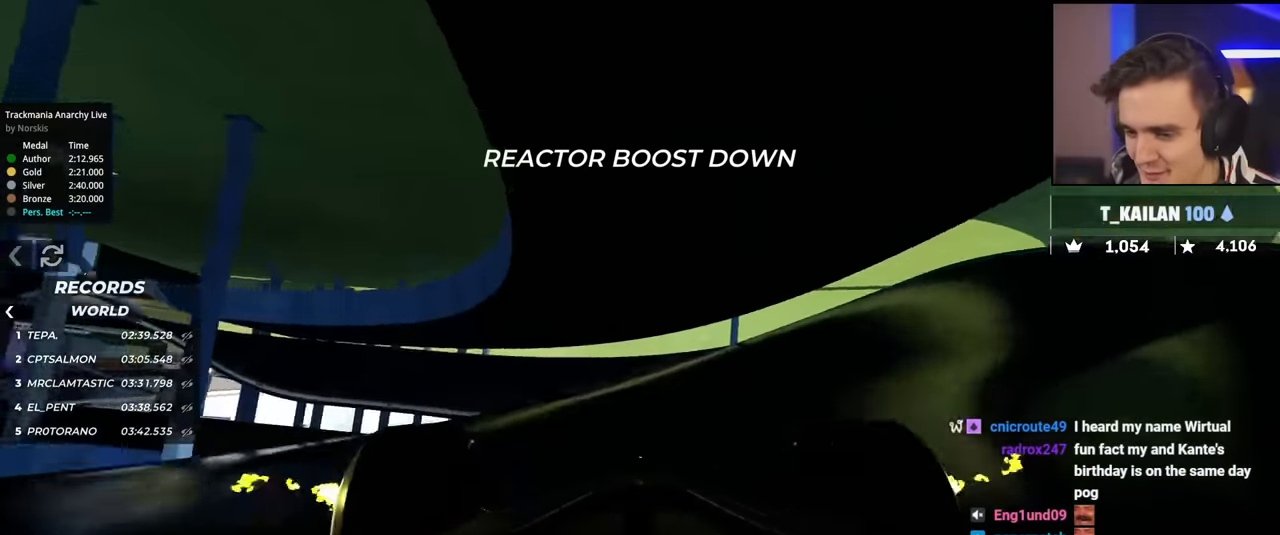
{"keys": ["brake", "left", "up"], "events": [[117, "up", "up"], [200, "brake", "down"], [300, "brake", "up"], [400, "up", "down"], [484, "brake", "down"]]}
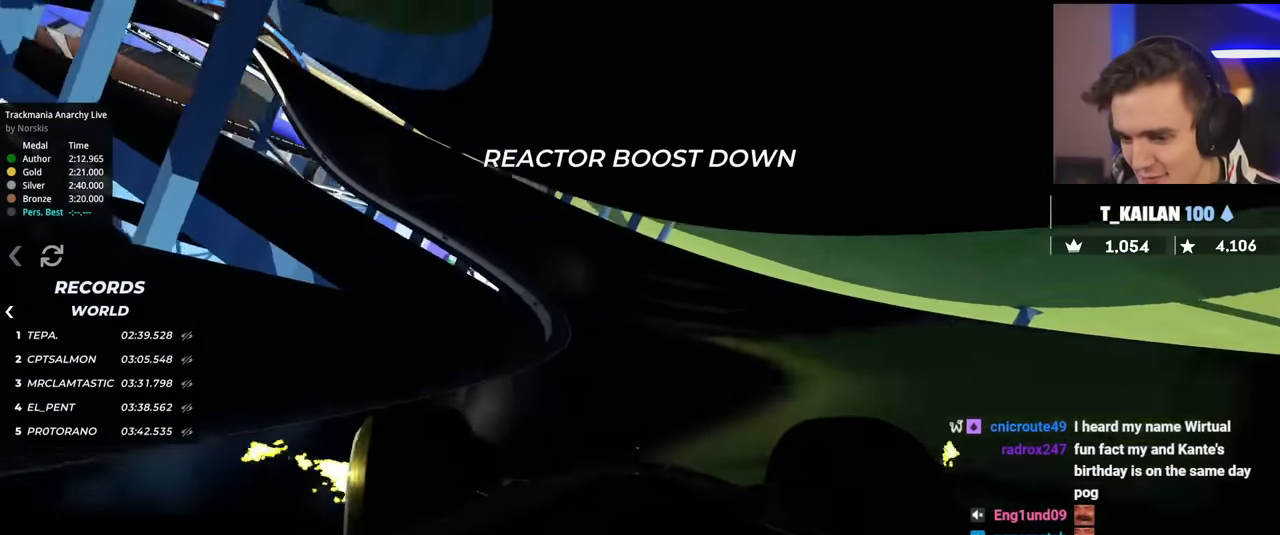
{"keys": ["left"], "events": [[34, "left", "up"], [84, "left", "down"], [134, "brake", "up"], [418, "up", "up"]]}
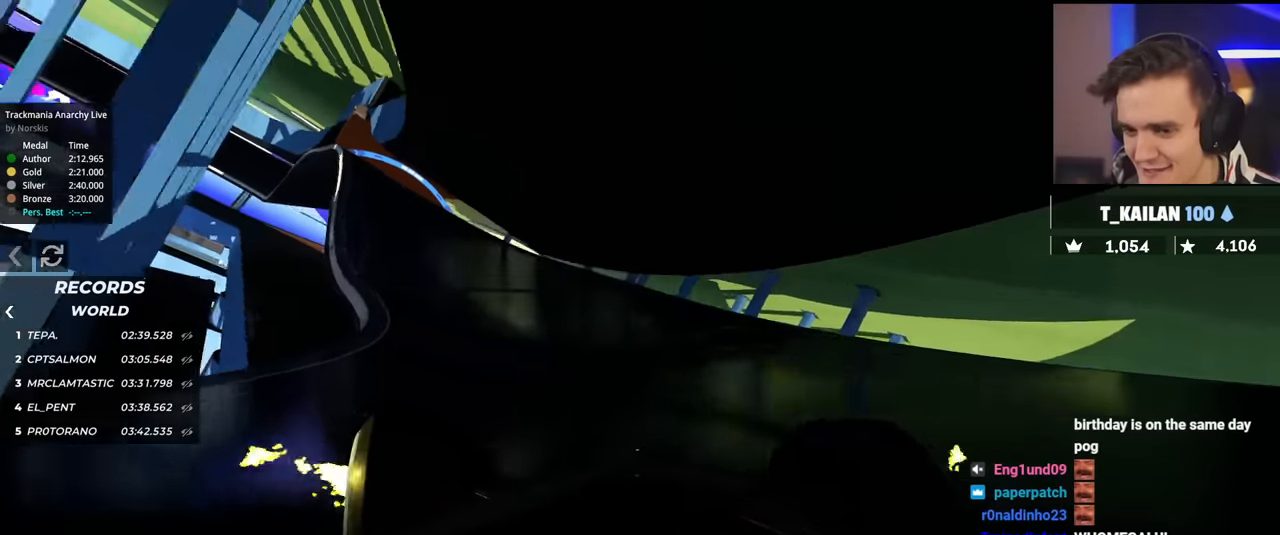
{"keys": ["left", "up"], "events": [[133, "up", "down"]]}
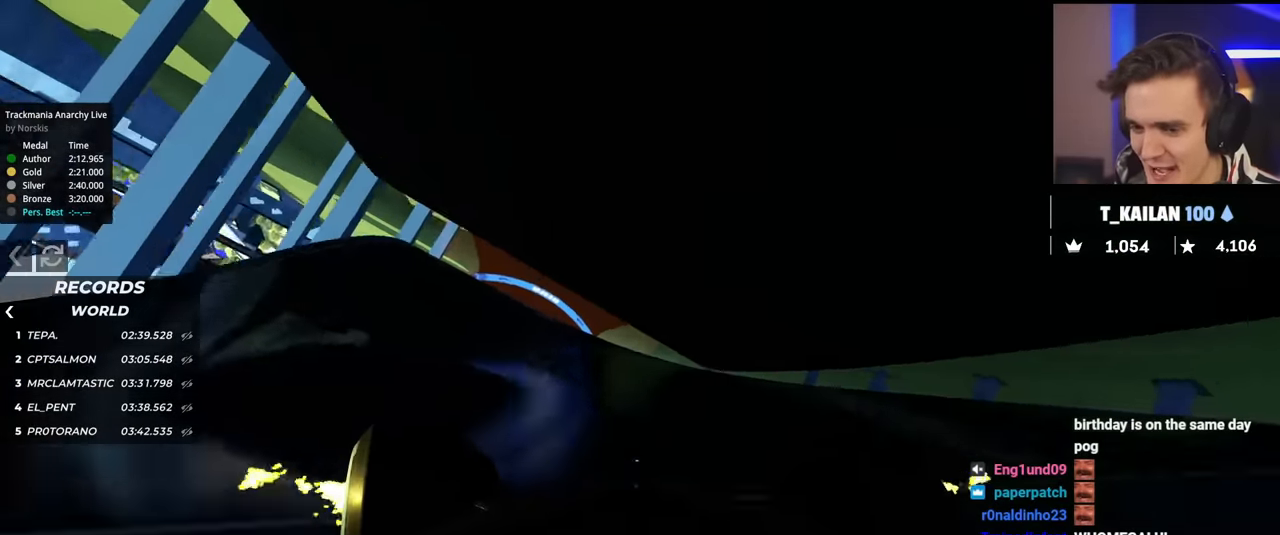
{"keys": ["up"], "events": [[151, "left", "up"]]}
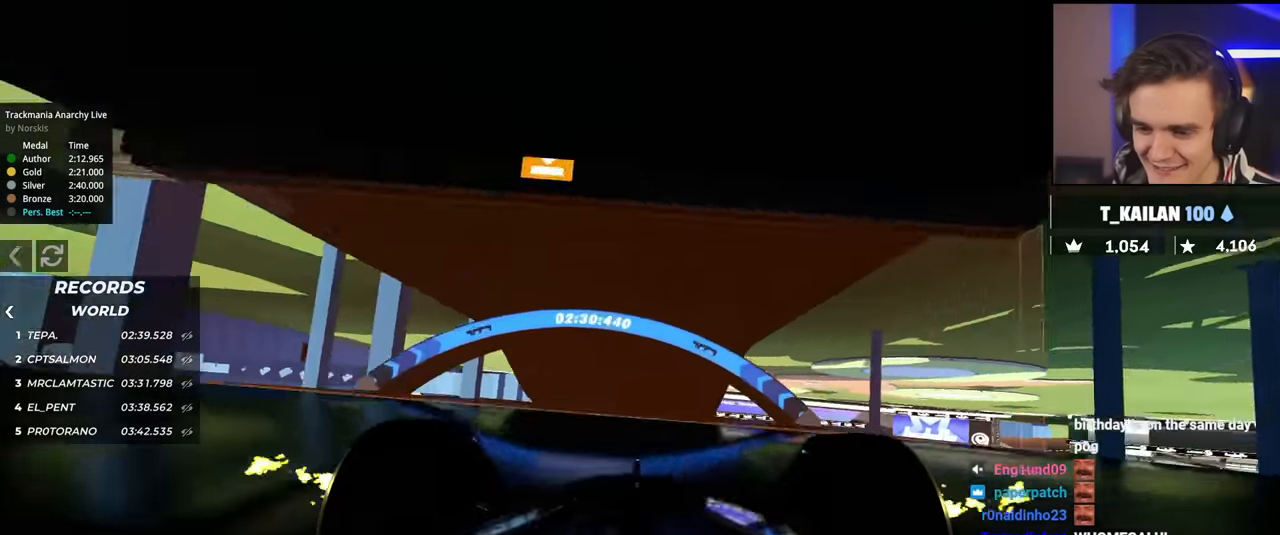
{"keys": ["up"], "events": [[167, "right", "down"], [217, "right", "up"]]}
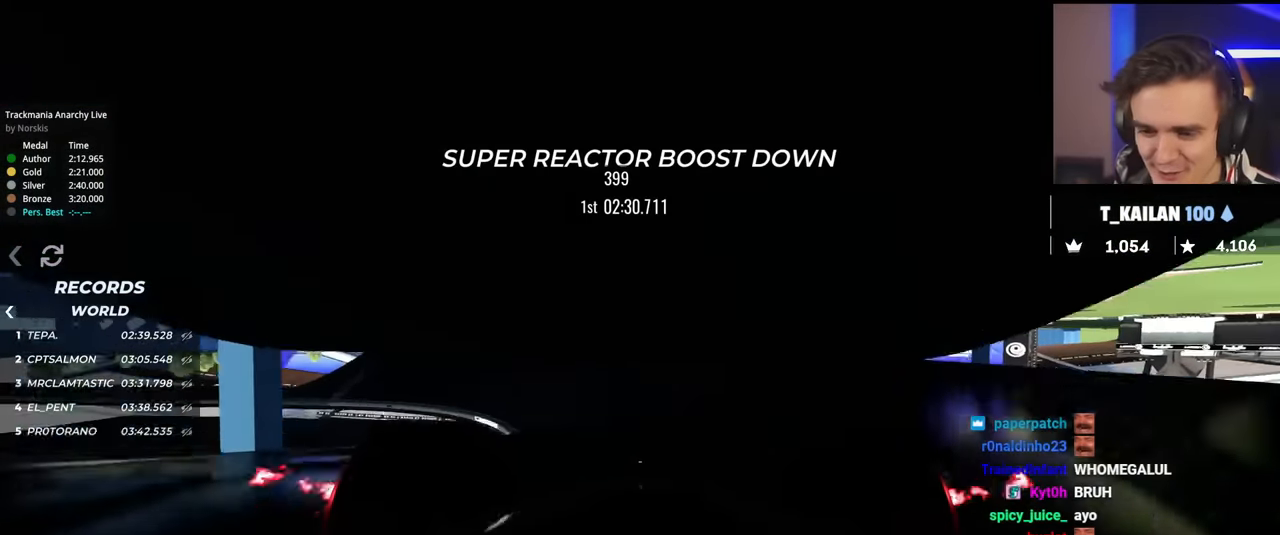
{"keys": ["left"], "events": [[418, "left", "down"], [451, "up", "up"]]}
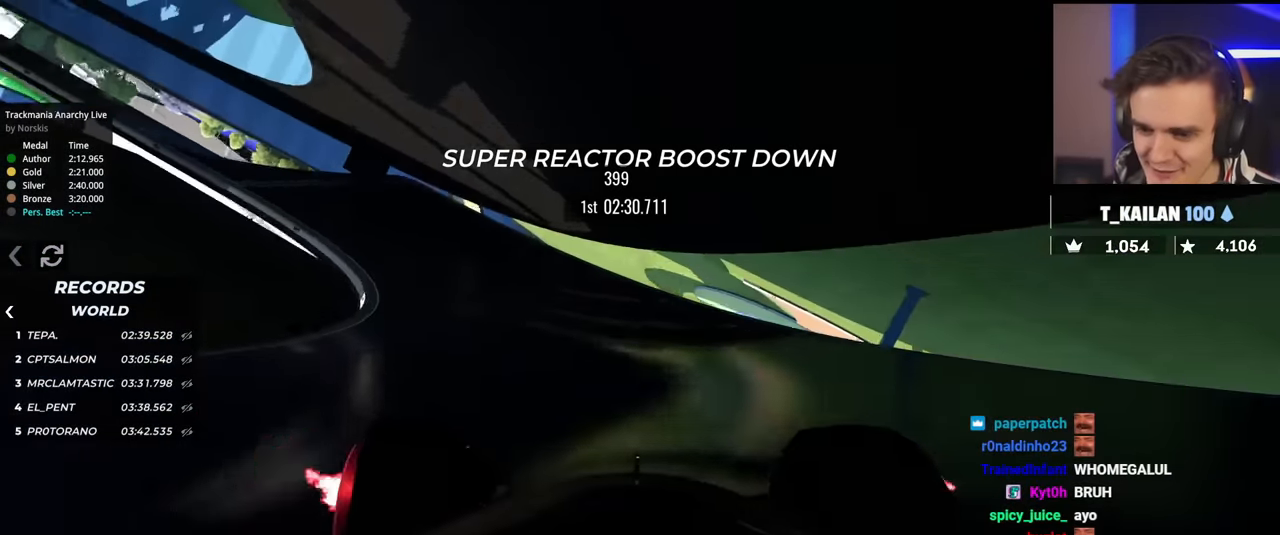
{"keys": ["brake", "left"], "events": [[100, "brake", "down"]]}
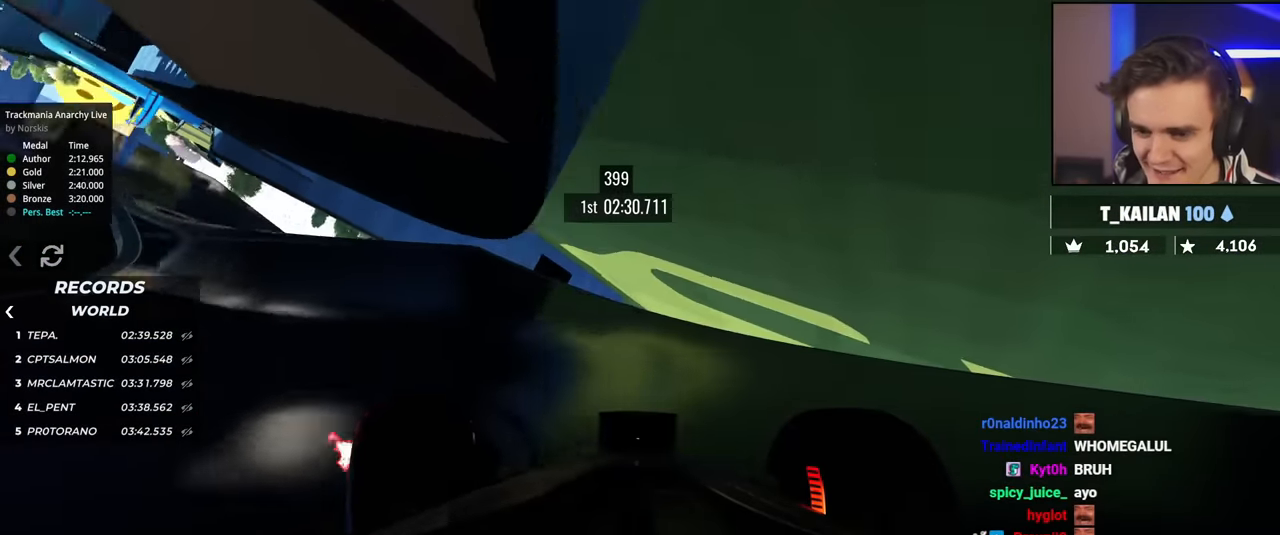
{"keys": ["brake", "left"], "events": [[67, "brake", "up"], [351, "brake", "down"]]}